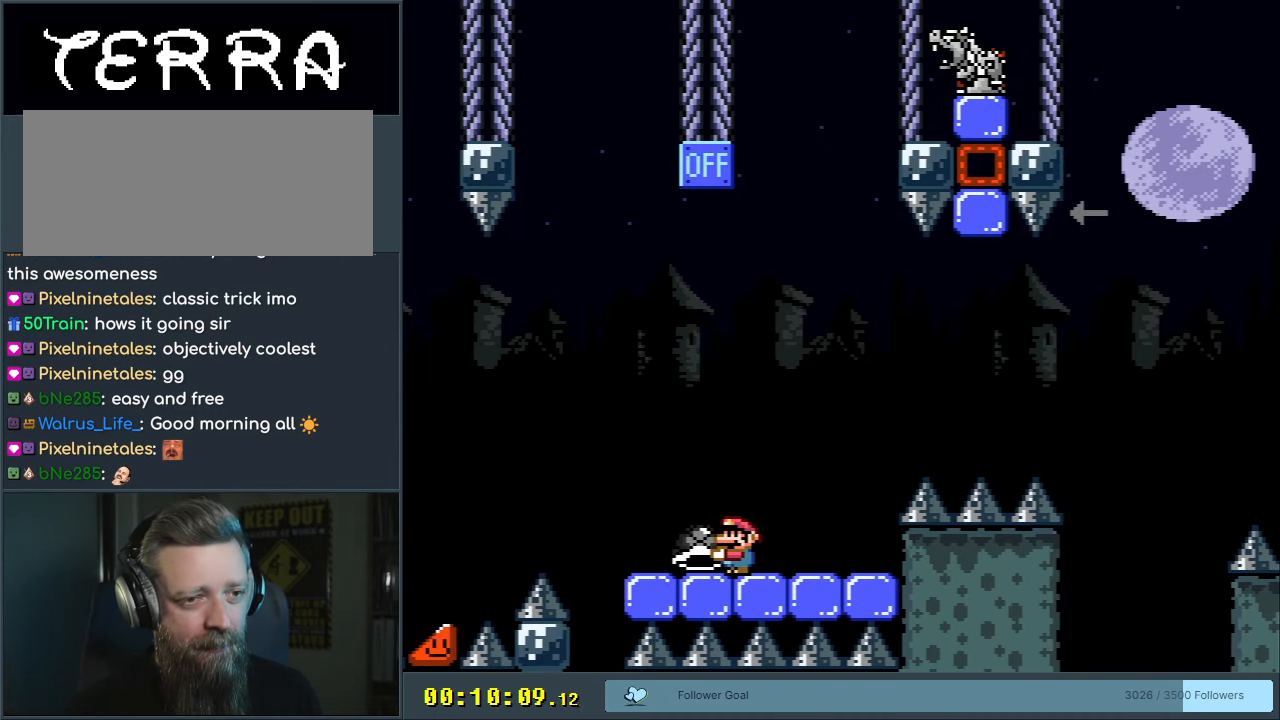
Gameplay with a controller (Nintendo layout); each line is a JSON object with the inputs held at the frame after it. "events" lists button and stick changes between this image and that frame as [ms after this image, input, new state], when the widget could be followed in between. Not read: L3 R3.
{"buttons": ["Y"], "events": []}
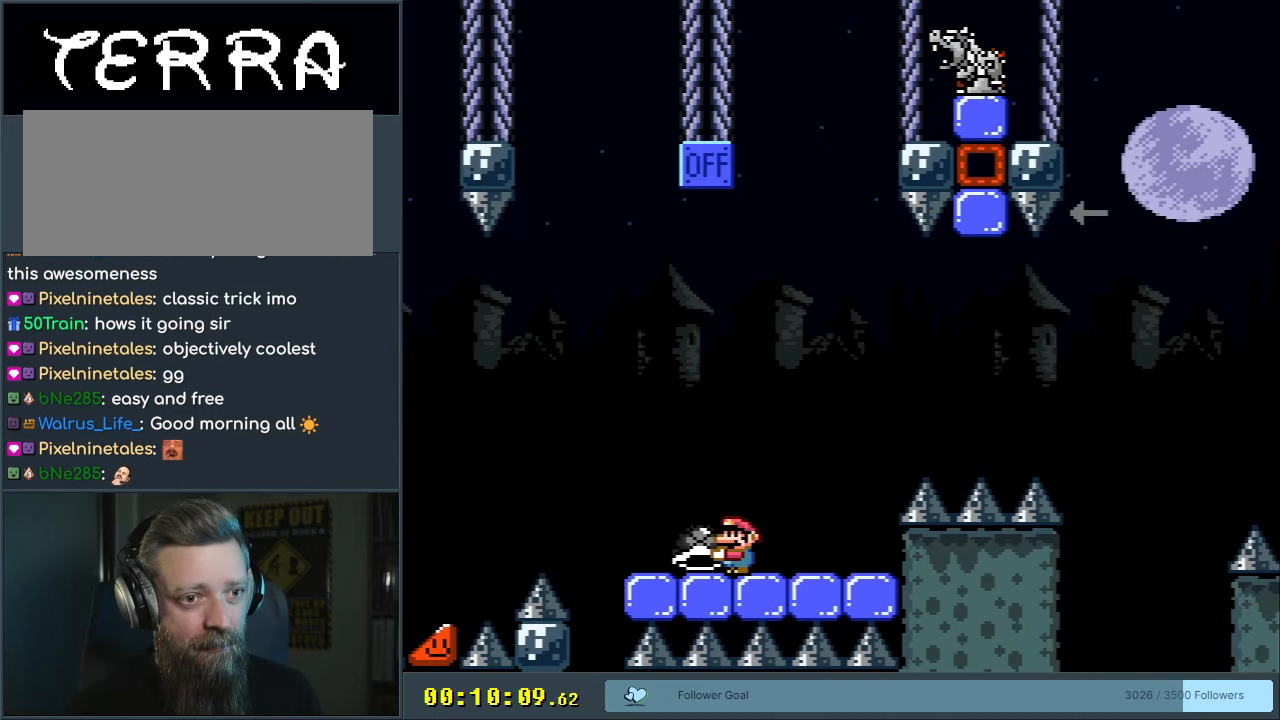
{"buttons": ["Y"], "events": []}
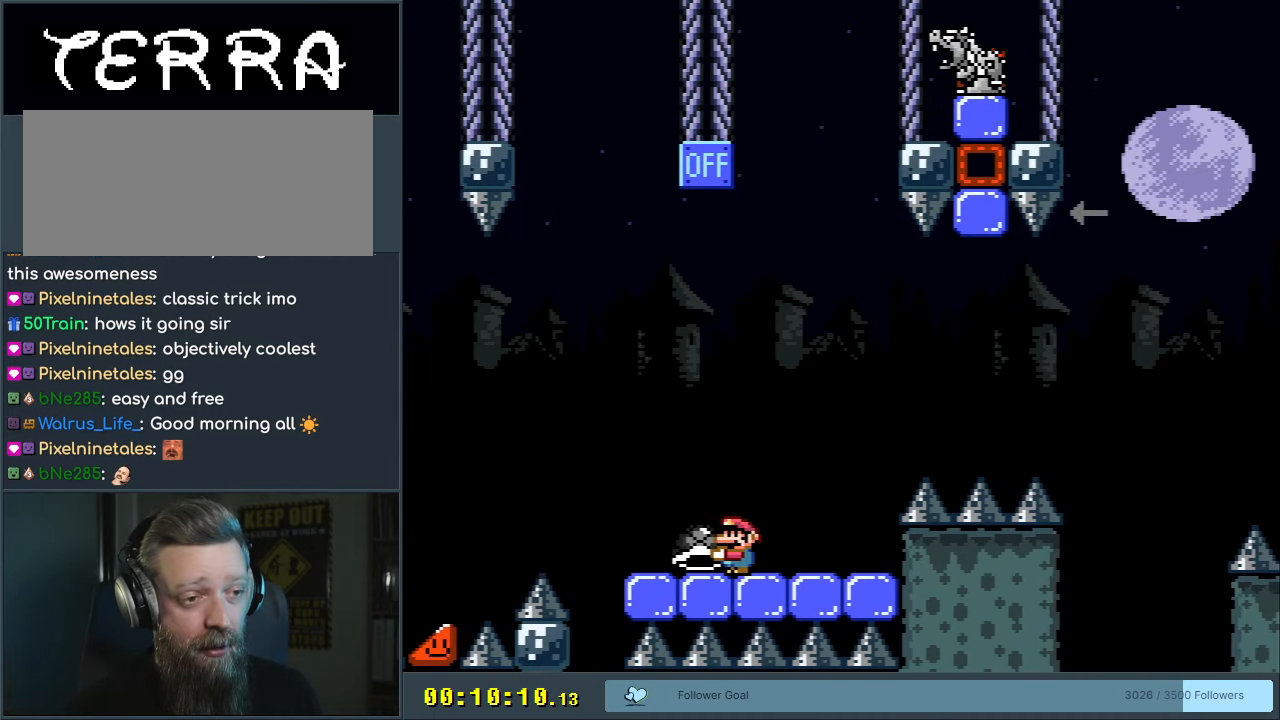
{"buttons": ["Y"], "events": []}
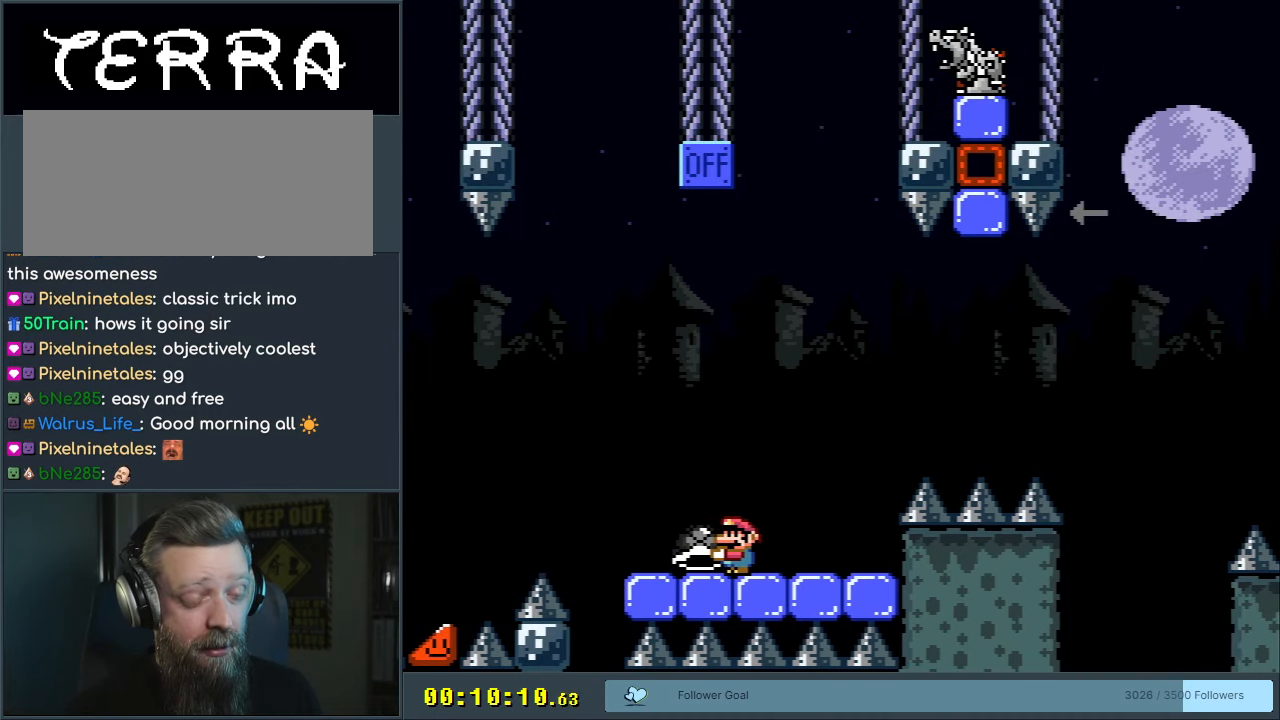
{"buttons": ["B", "Y"], "events": [[500, "B", "down"]]}
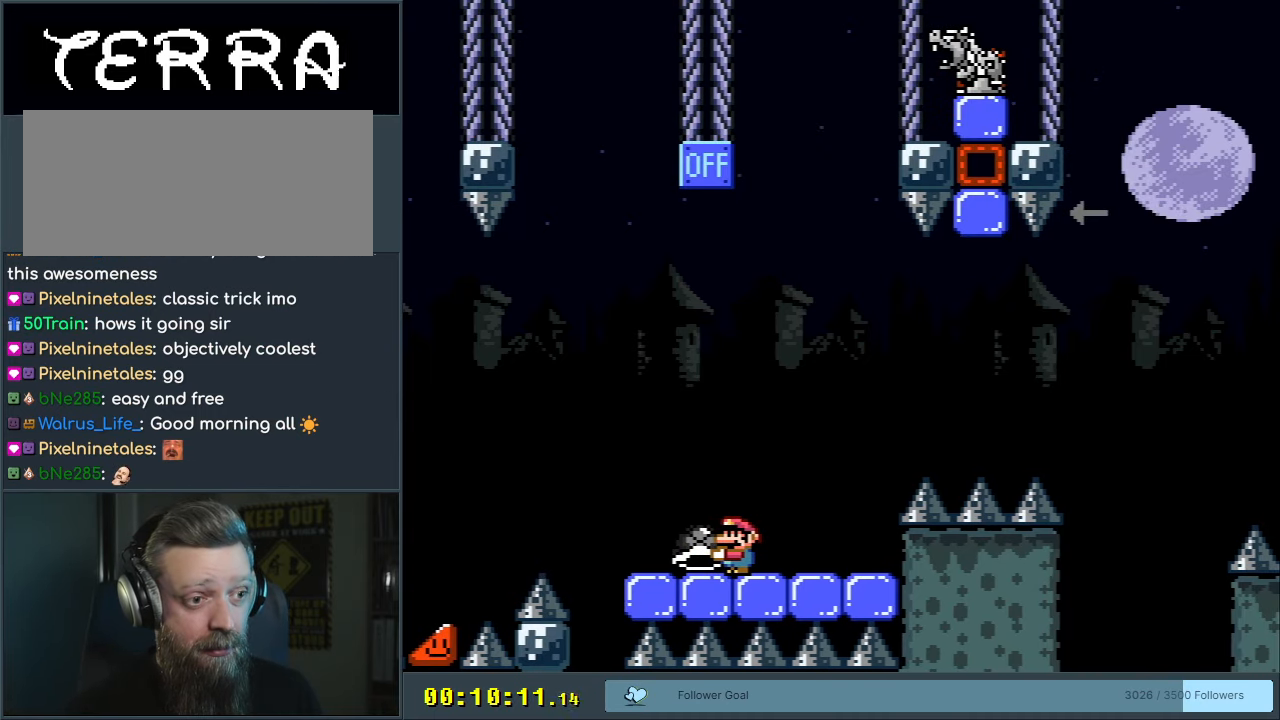
{"buttons": ["B", "Y"], "events": []}
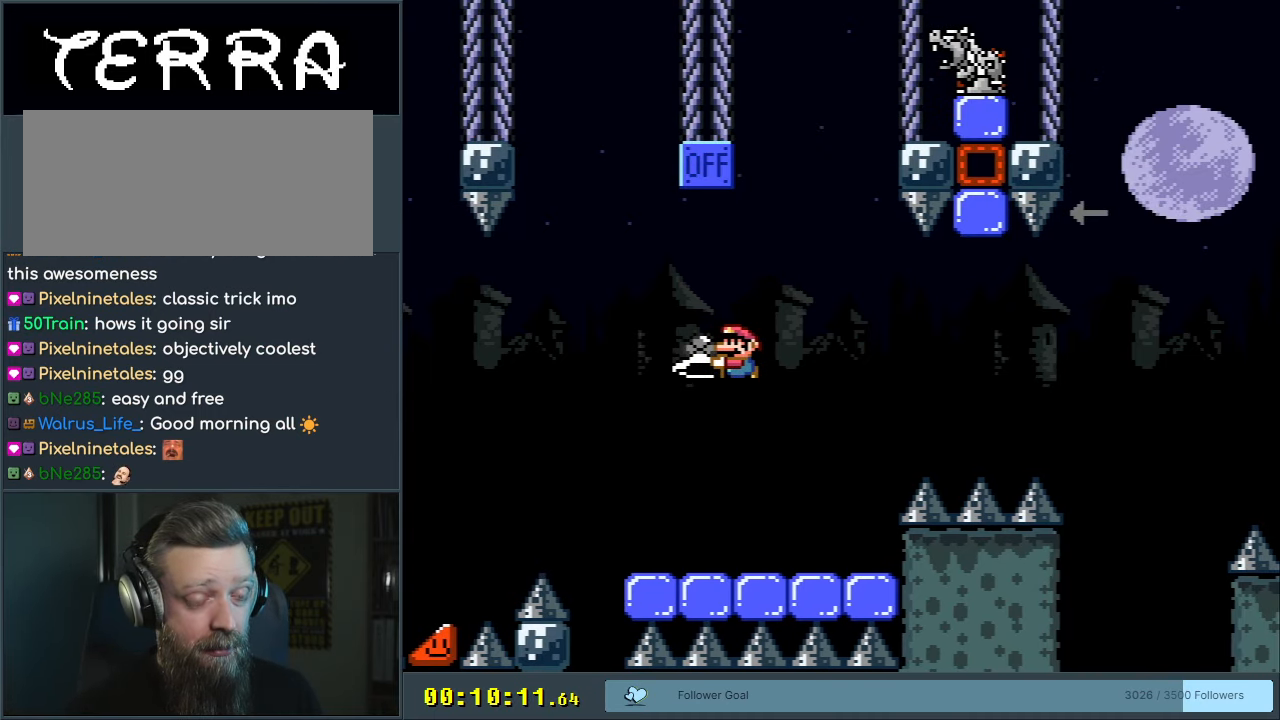
{"buttons": ["Y"], "events": [[83, "B", "up"]]}
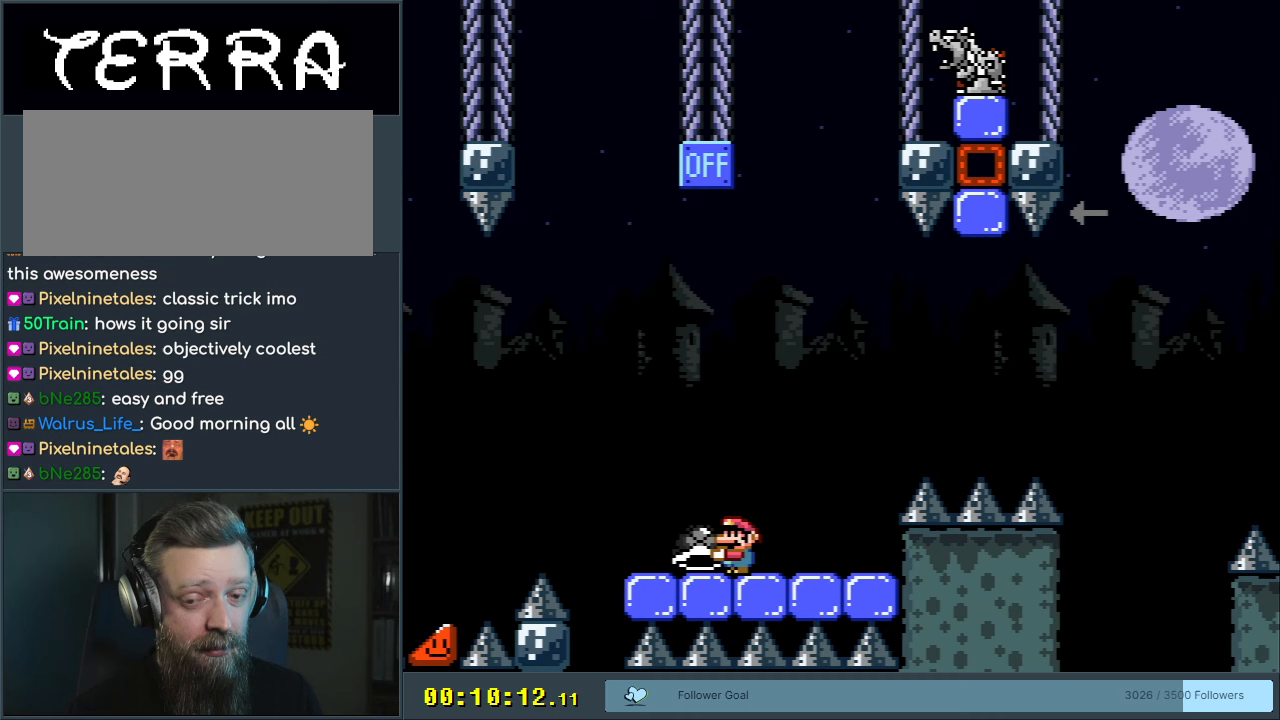
{"buttons": ["Y"], "events": []}
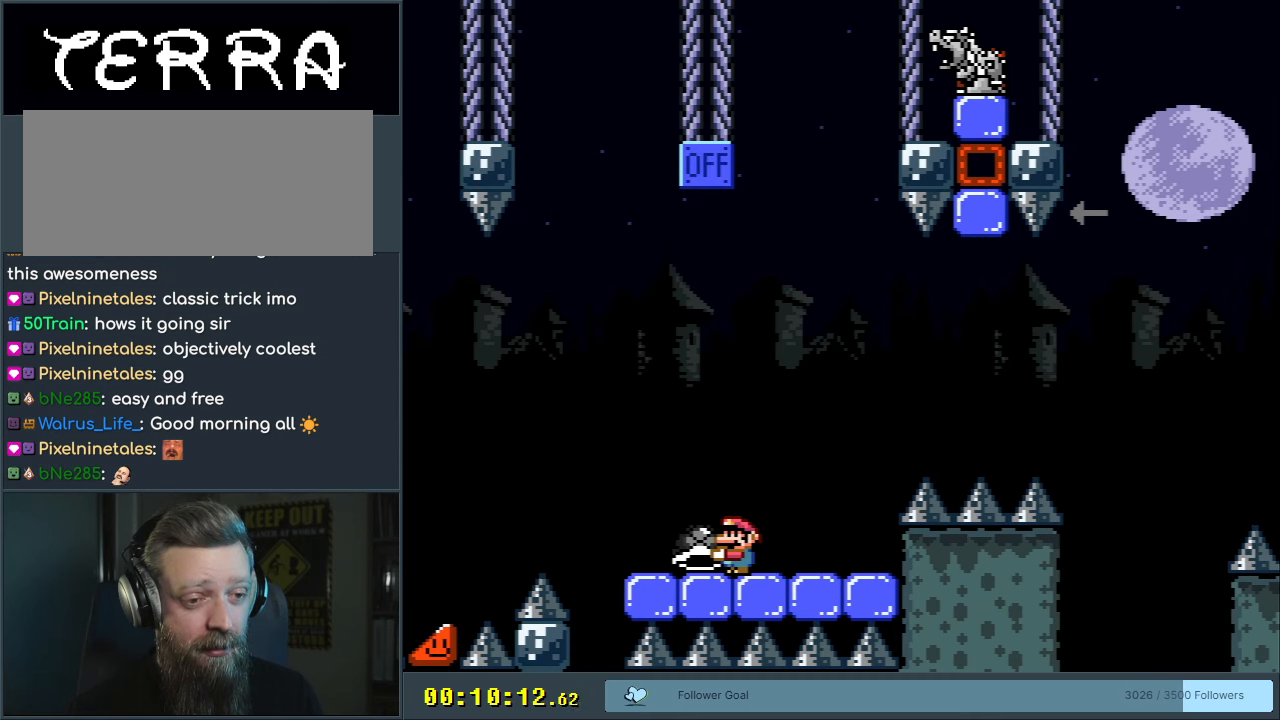
{"buttons": ["B", "Y", "DPAD_RIGHT"], "events": [[200, "DPAD_RIGHT", "down"], [450, "B", "down"]]}
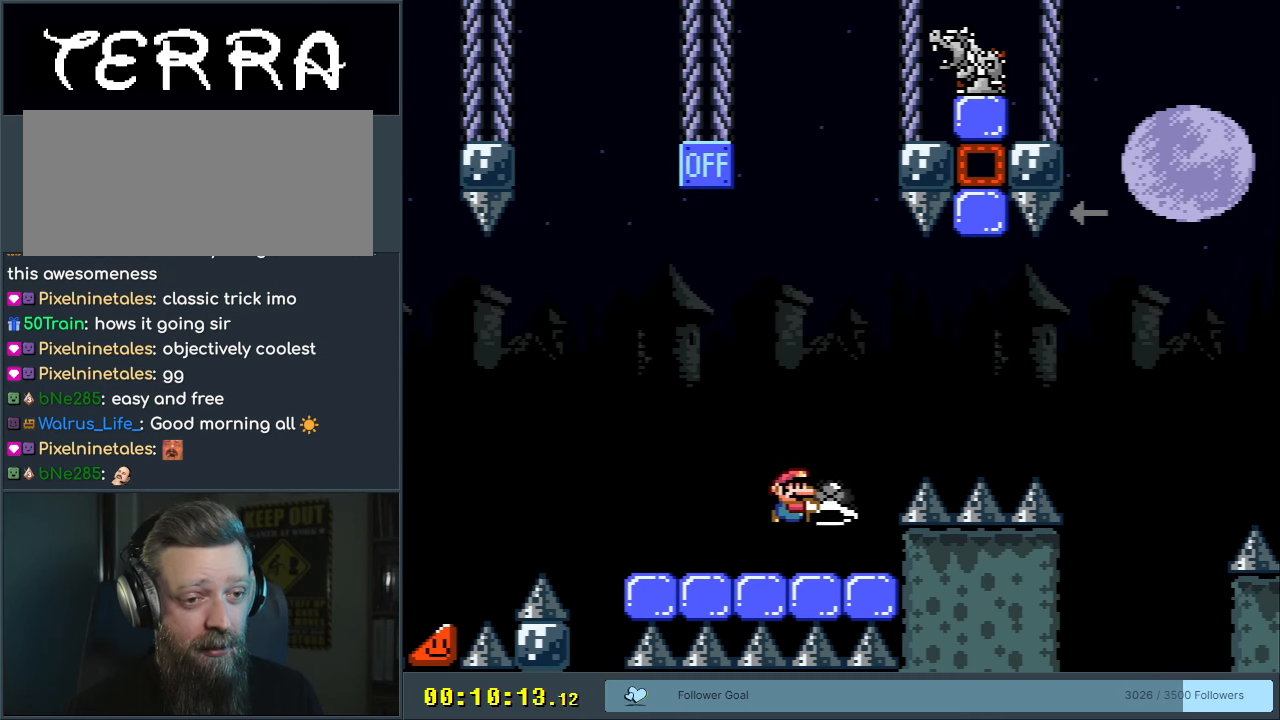
{"buttons": ["B", "Y", "DPAD_LEFT"], "events": [[83, "DPAD_RIGHT", "up"], [267, "DPAD_LEFT", "down"]]}
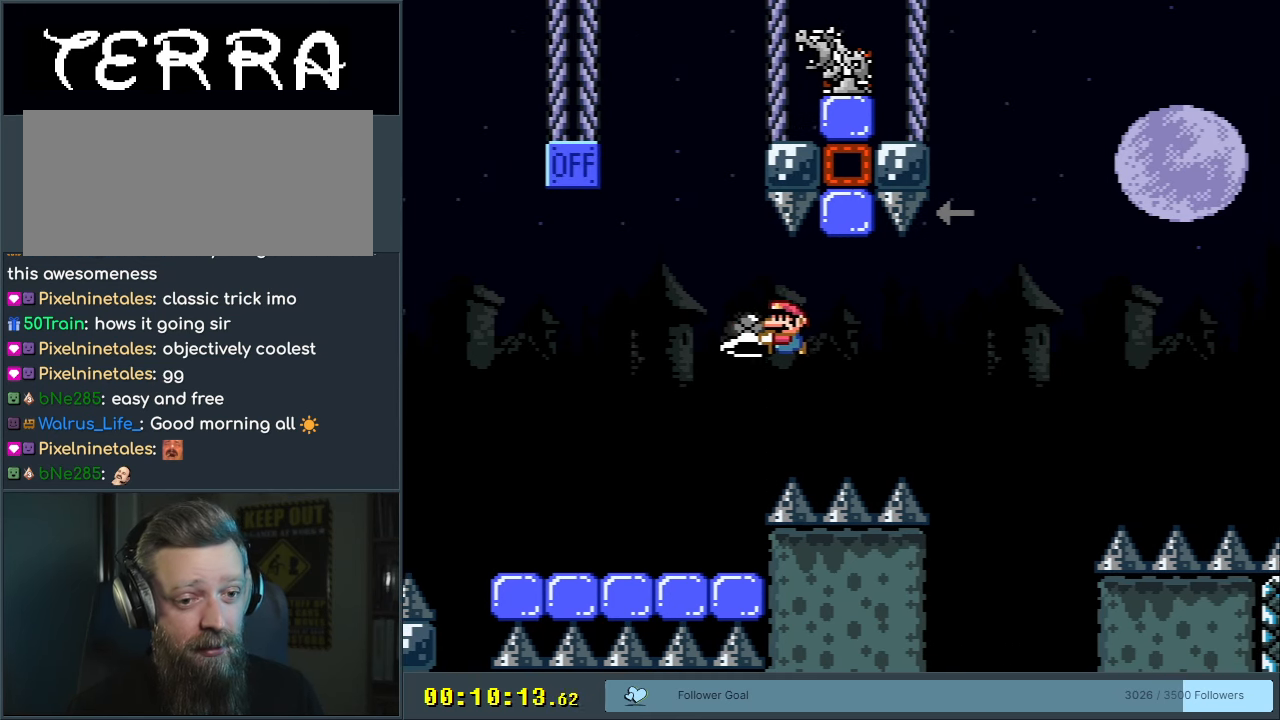
{"buttons": ["Y"], "events": [[300, "DPAD_LEFT", "up"], [317, "B", "up"], [383, "DPAD_RIGHT", "down"], [483, "DPAD_RIGHT", "up"]]}
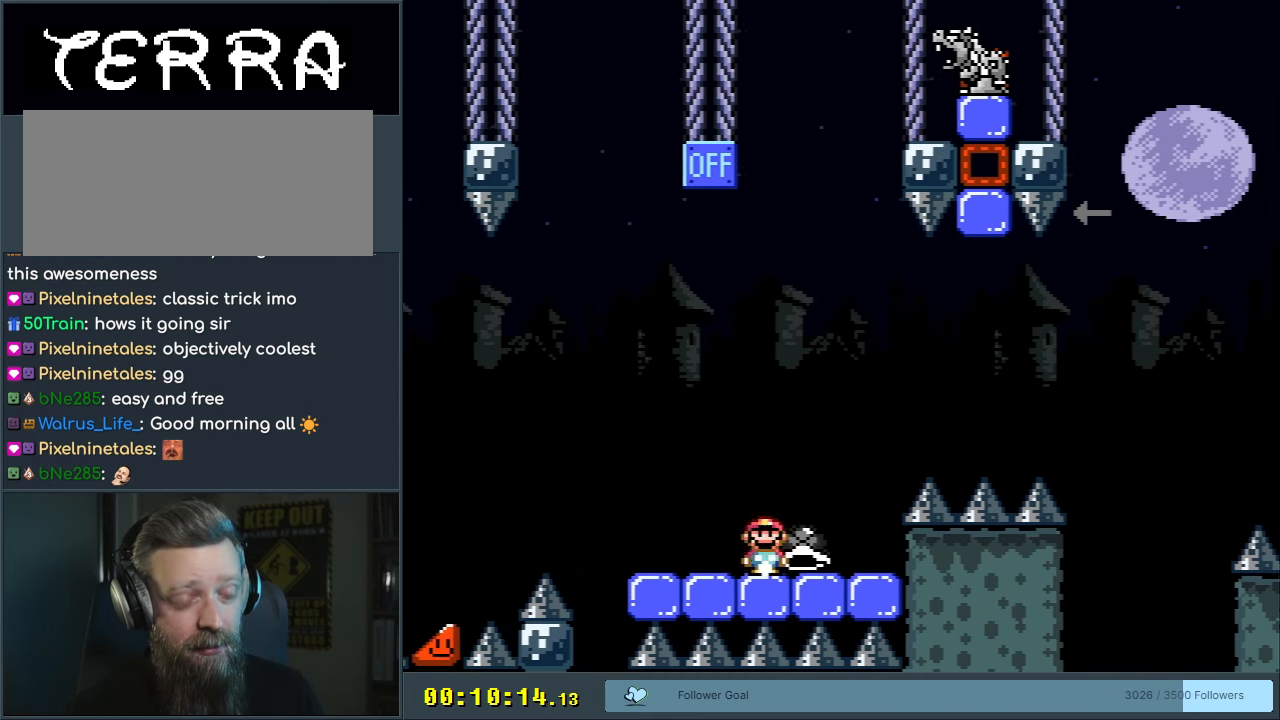
{"buttons": ["Y"], "events": [[133, "DPAD_LEFT", "down"], [283, "DPAD_LEFT", "up"]]}
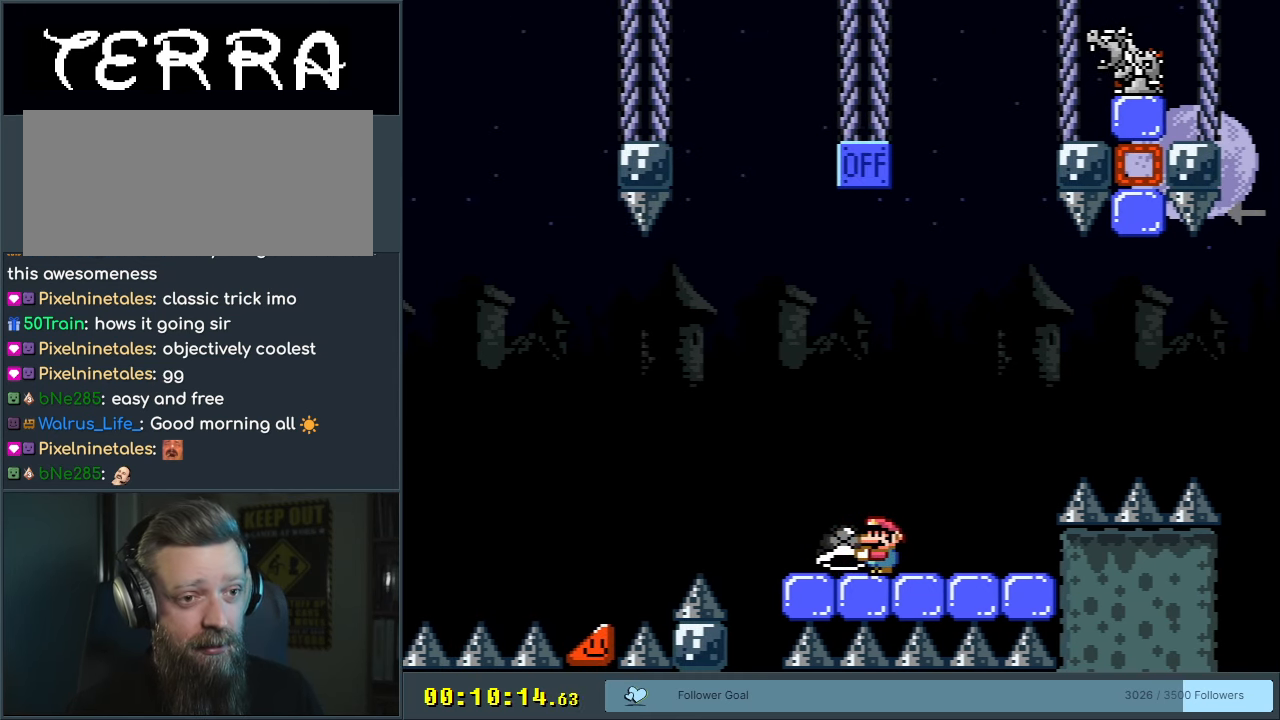
{"buttons": ["Y"], "events": [[250, "DPAD_LEFT", "down"], [300, "DPAD_LEFT", "up"]]}
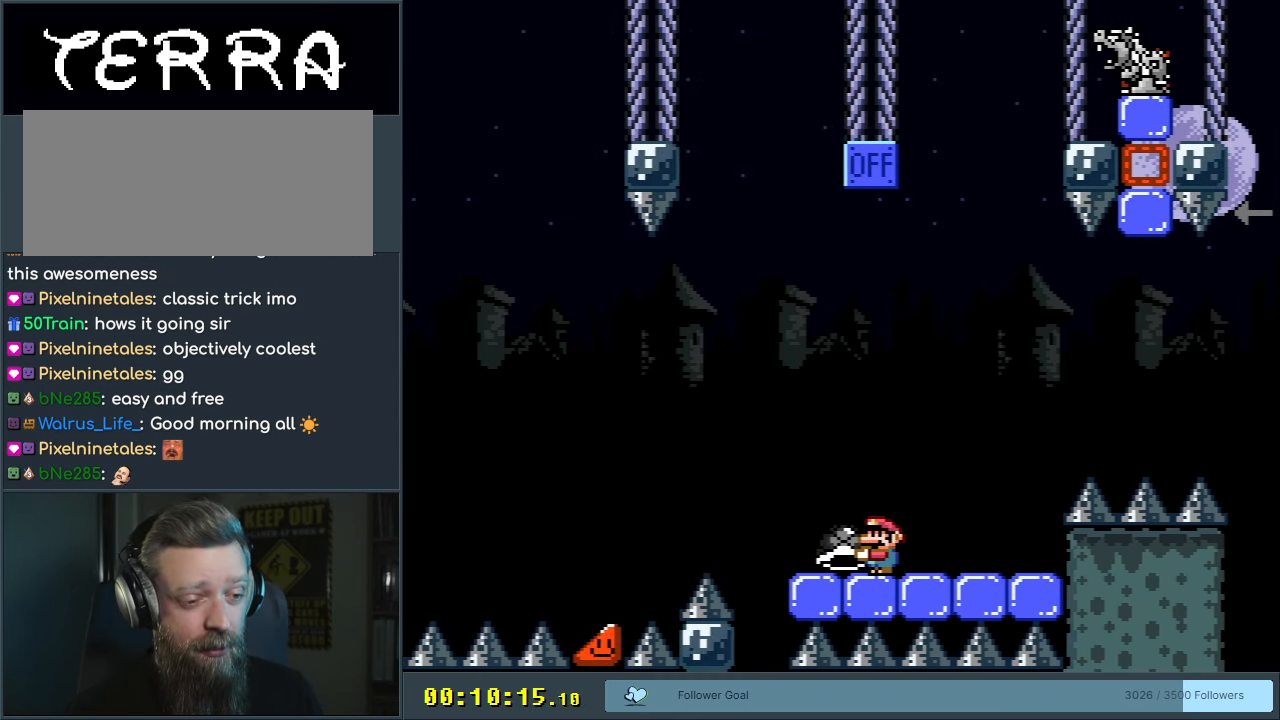
{"buttons": ["Y", "DPAD_LEFT"], "events": [[250, "DPAD_RIGHT", "down"], [433, "DPAD_RIGHT", "up"], [500, "DPAD_LEFT", "down"]]}
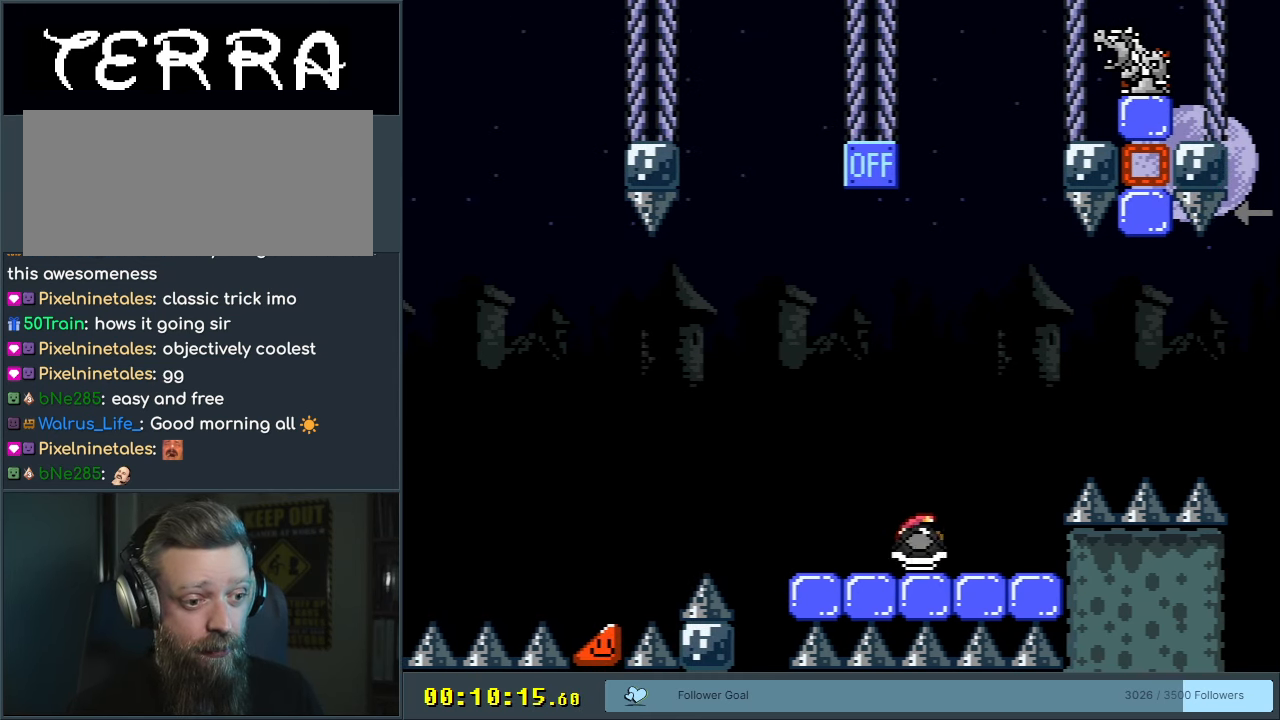
{"buttons": ["Y"], "events": [[133, "DPAD_LEFT", "up"]]}
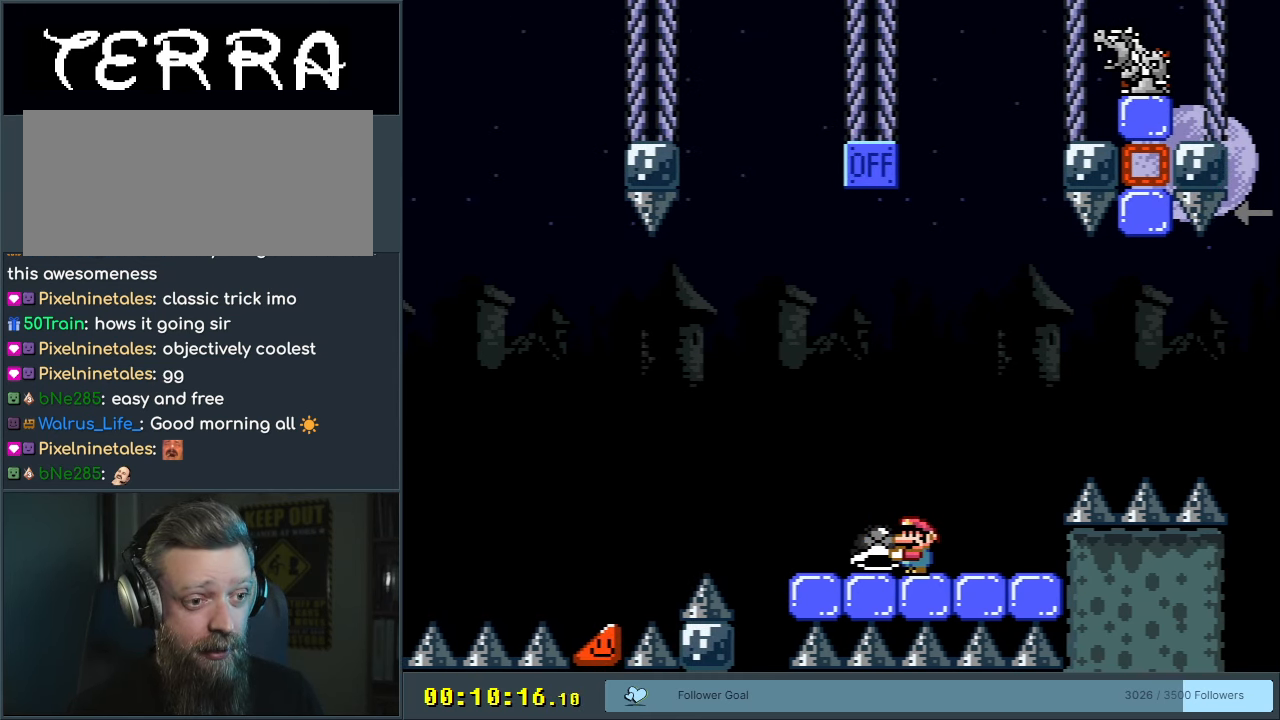
{"buttons": ["B", "Y"], "events": [[333, "B", "down"]]}
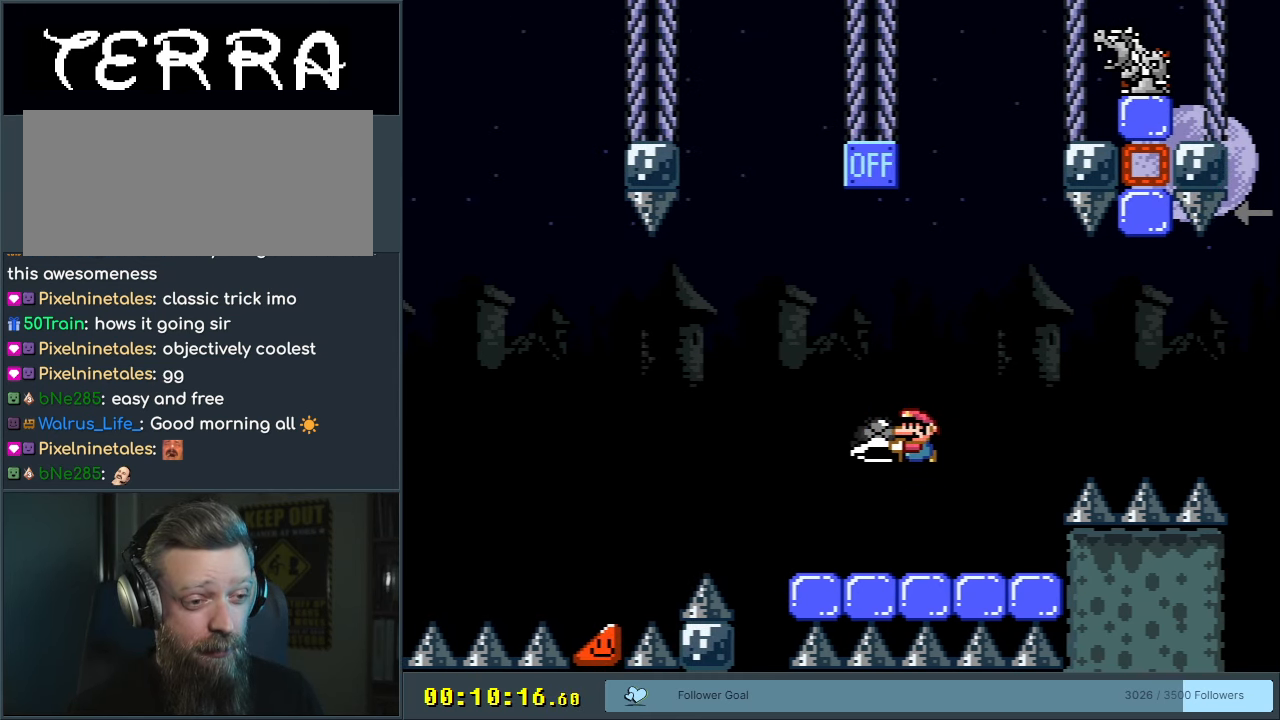
{"buttons": ["Y"], "events": [[500, "B", "up"]]}
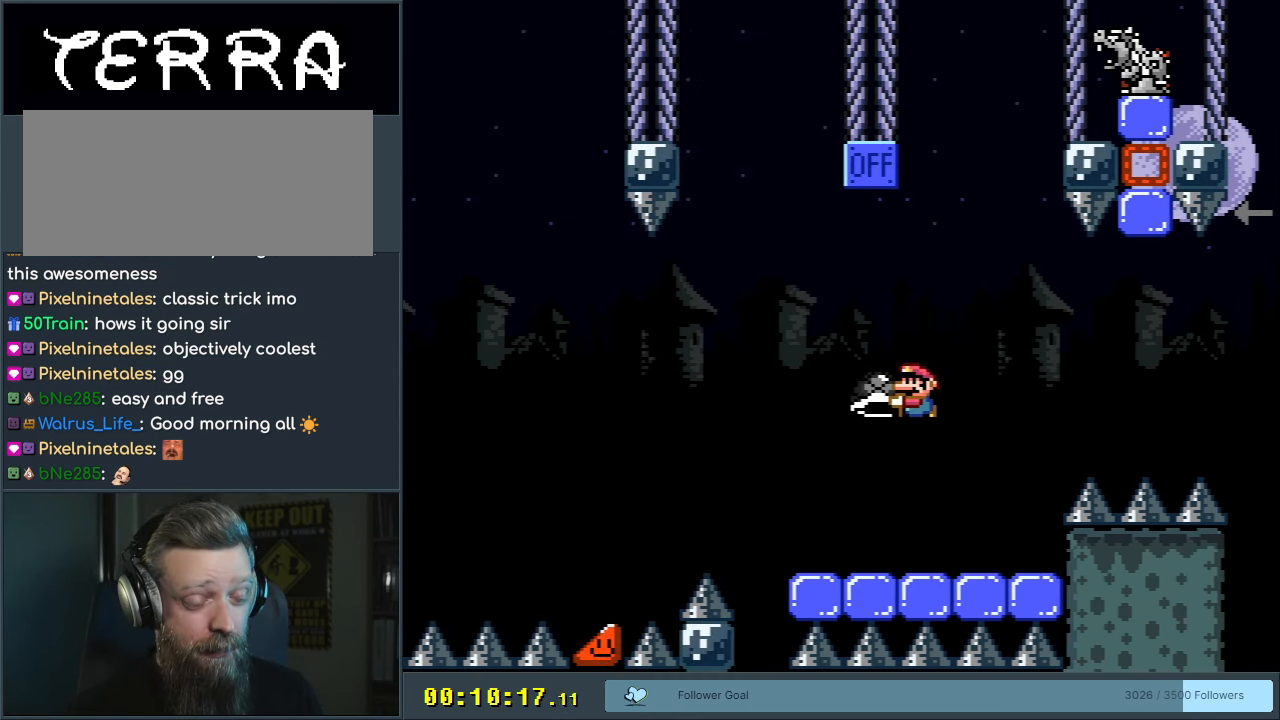
{"buttons": ["Y"], "events": []}
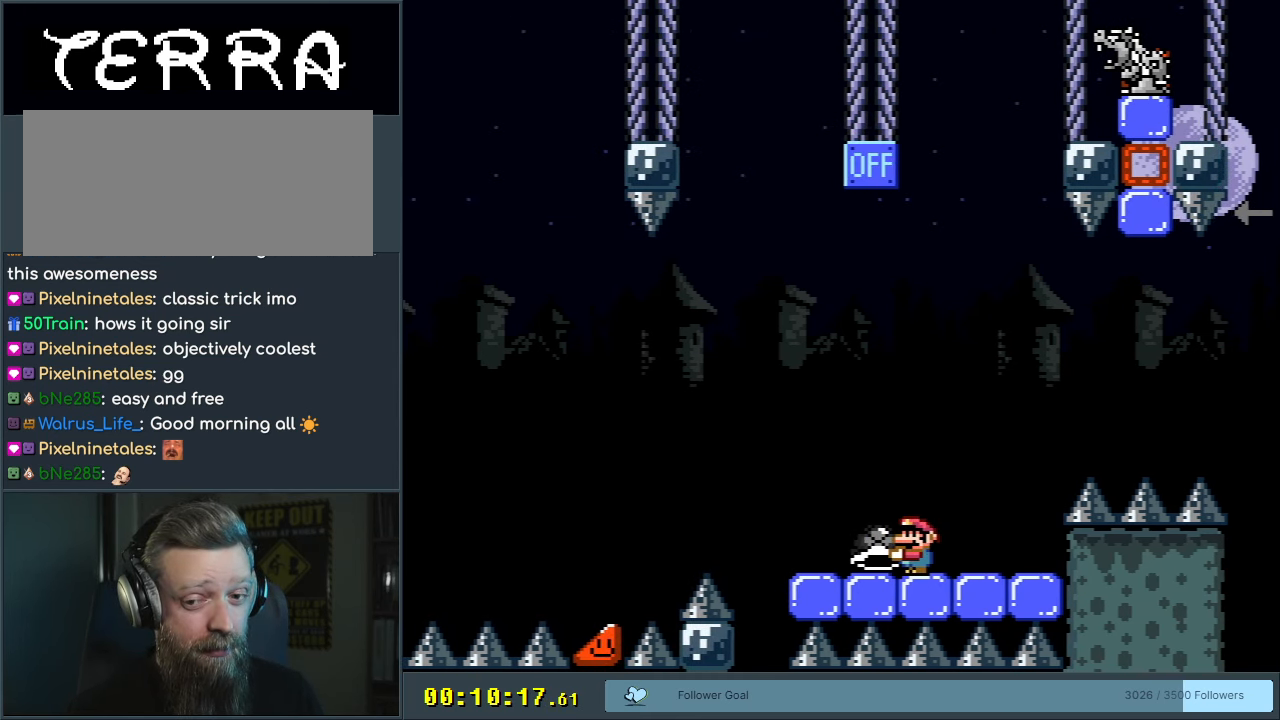
{"buttons": ["Y"], "events": []}
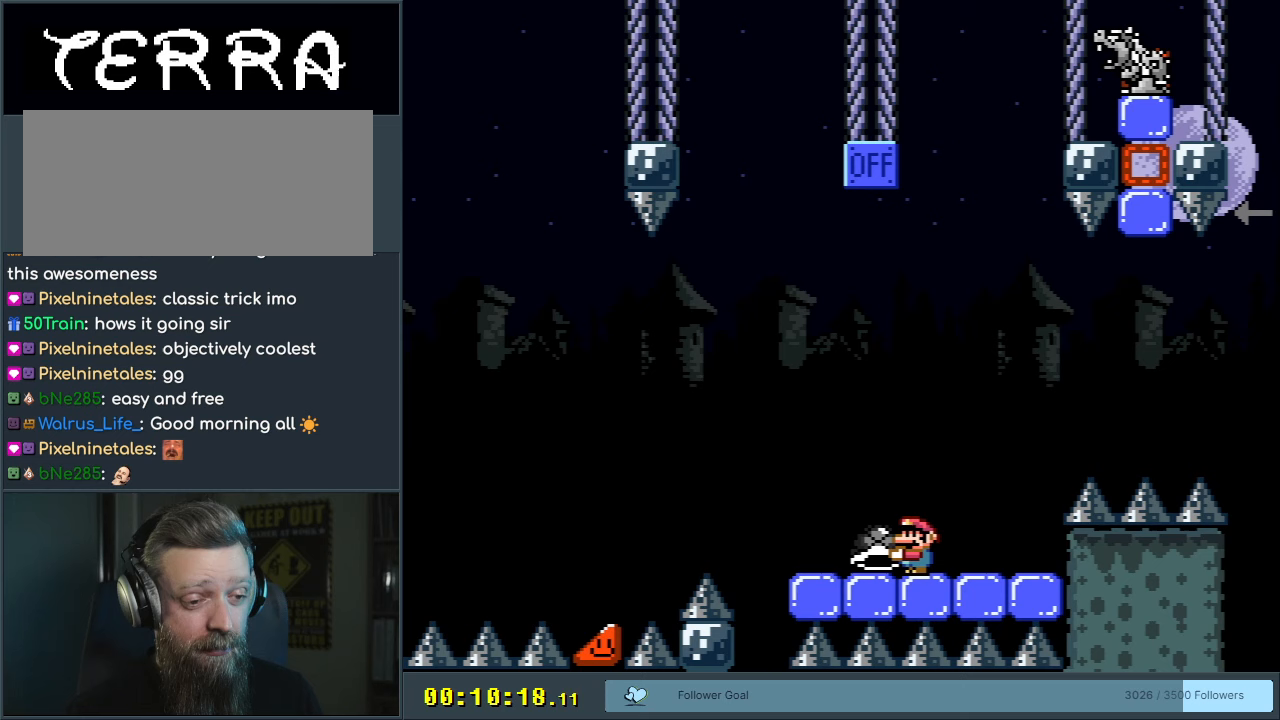
{"buttons": ["Y"], "events": []}
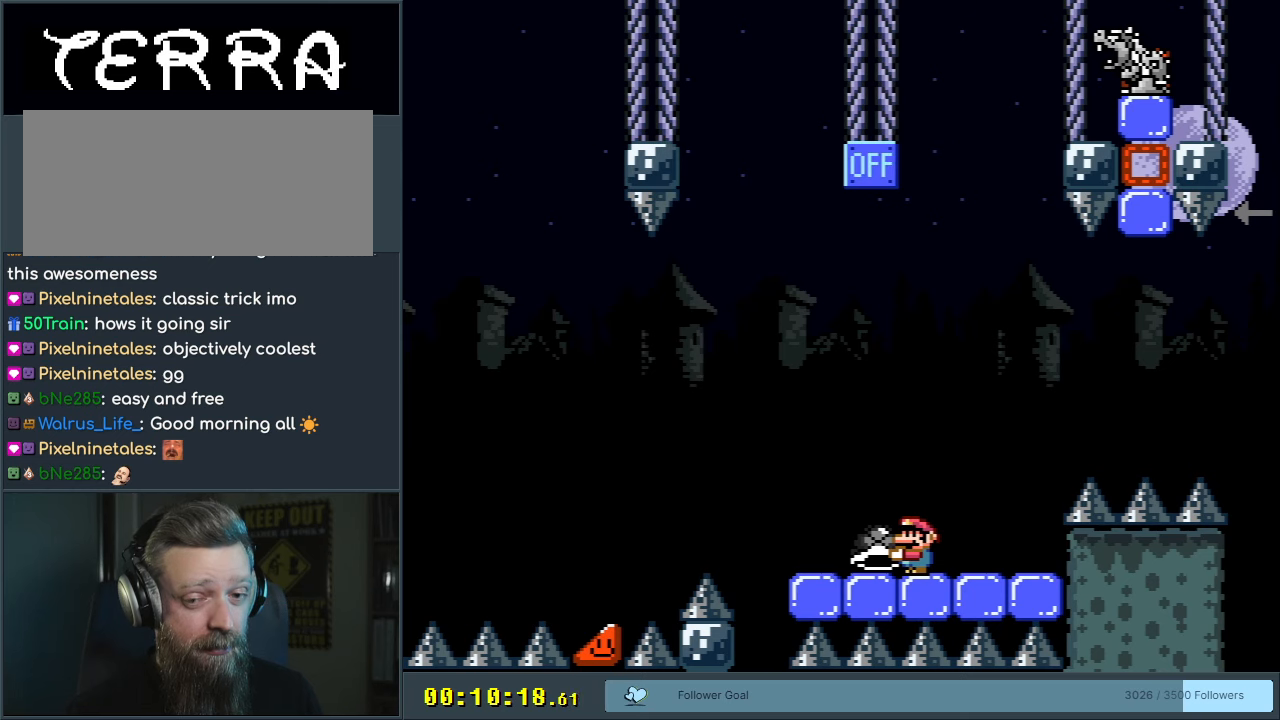
{"buttons": ["Y"], "events": []}
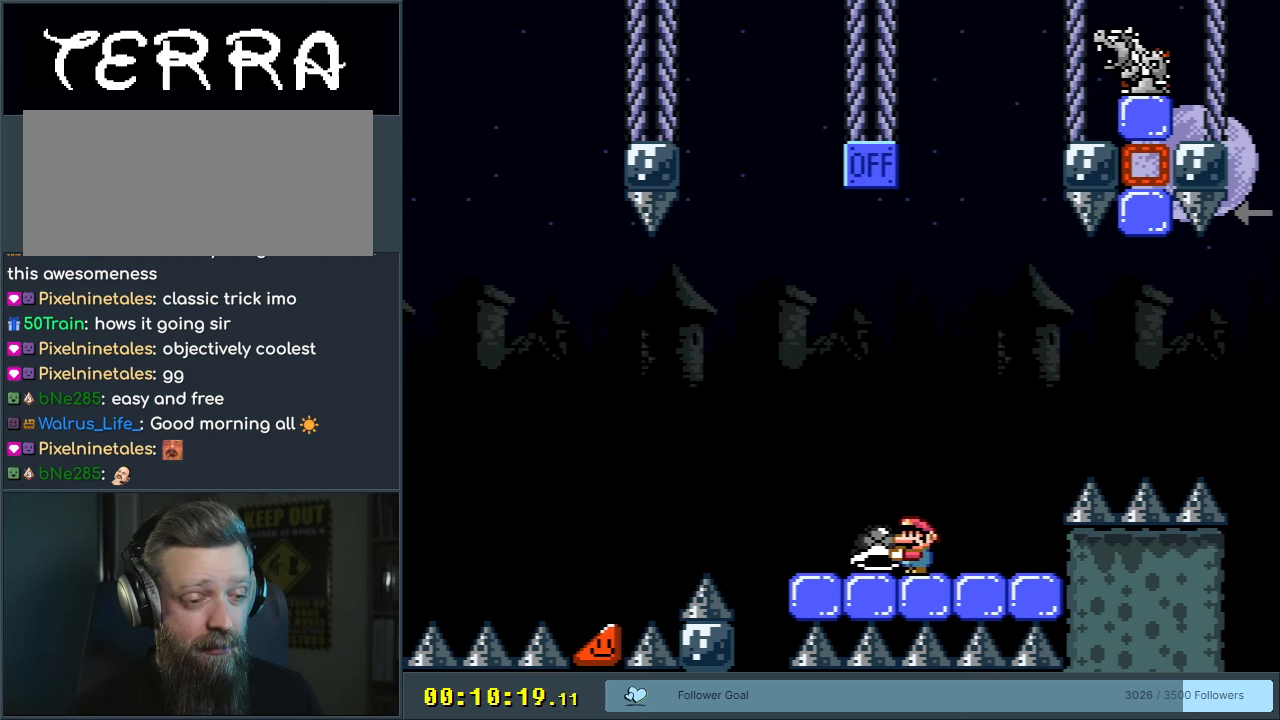
{"buttons": ["B", "Y"], "events": [[100, "B", "down"]]}
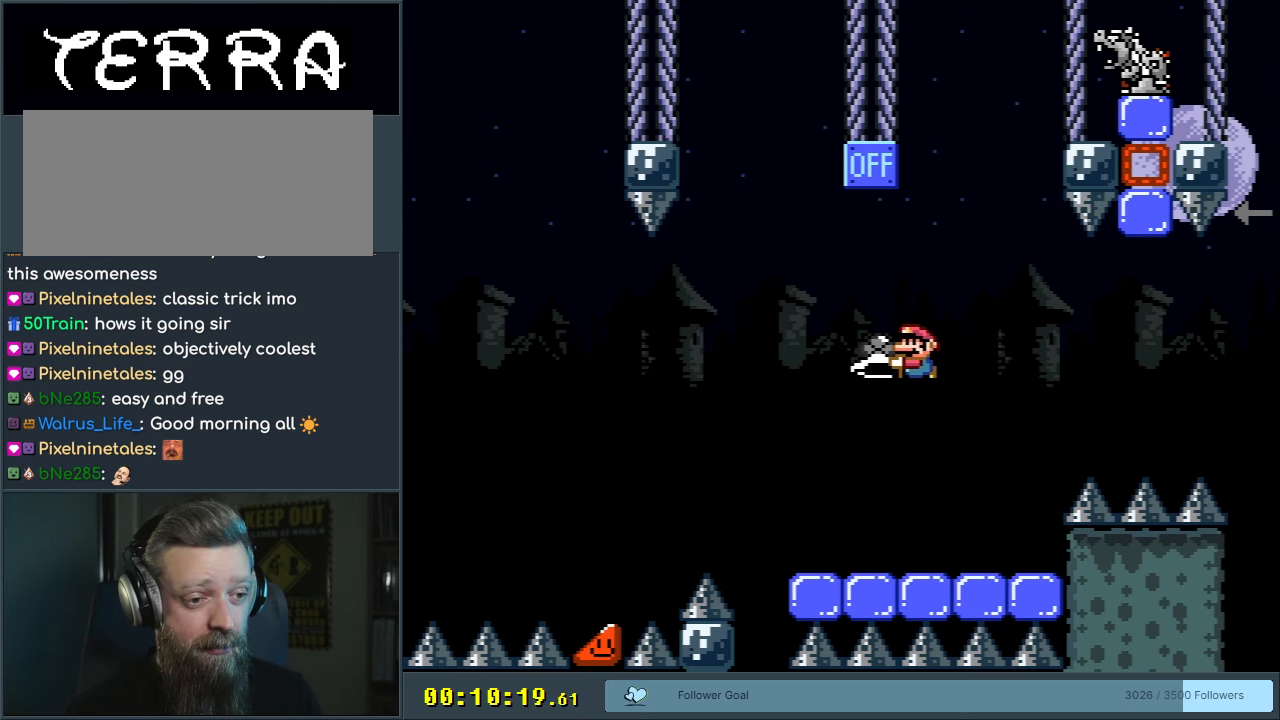
{"buttons": ["Y"], "events": [[250, "B", "up"]]}
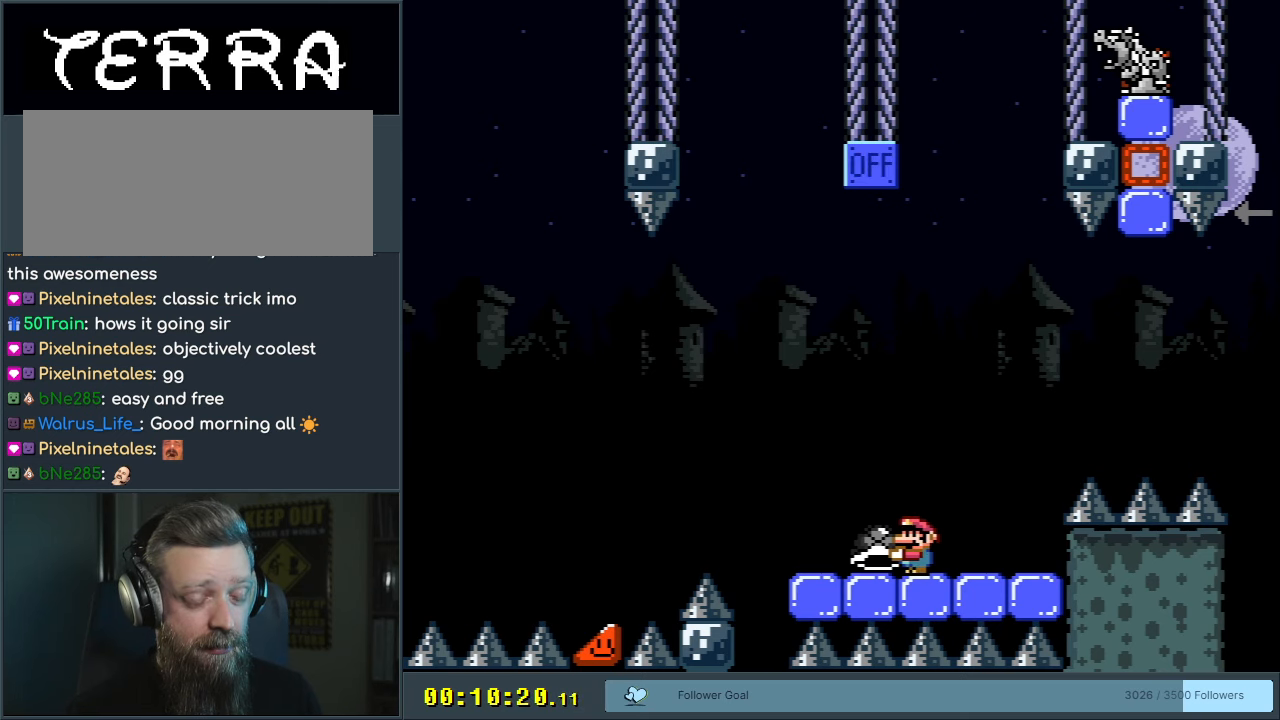
{"buttons": ["Y"], "events": []}
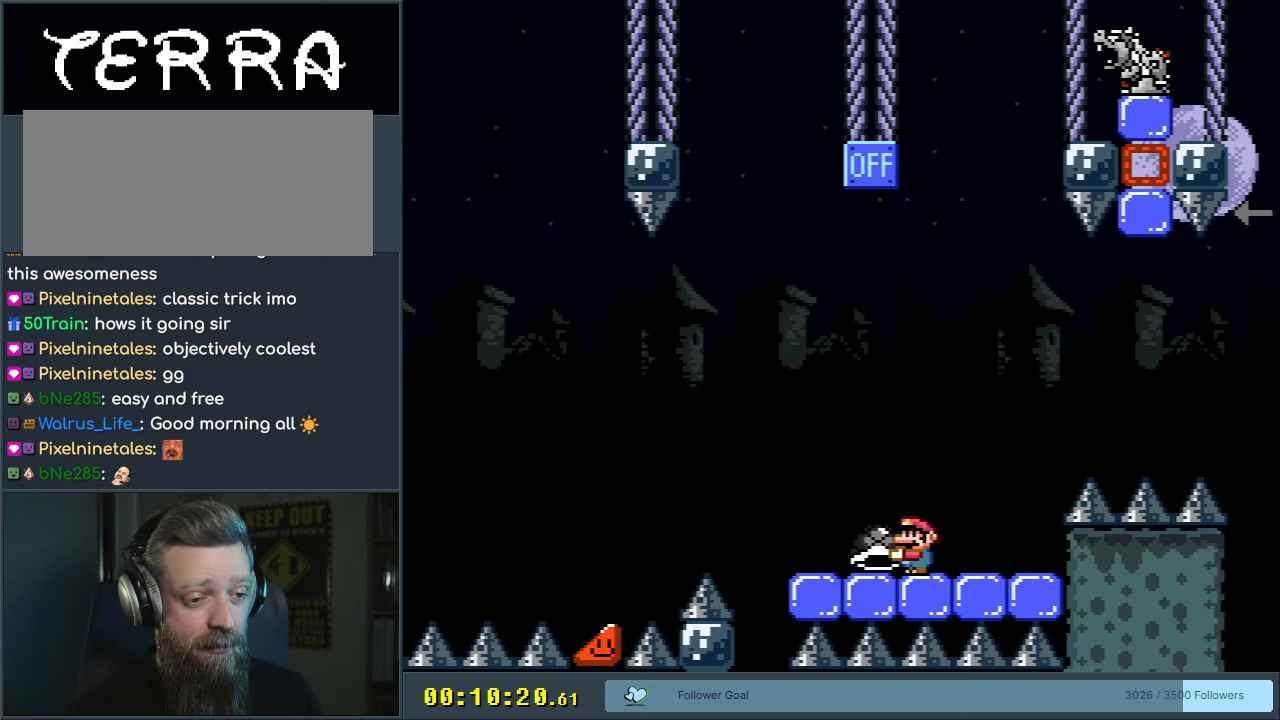
{"buttons": ["Y"], "events": []}
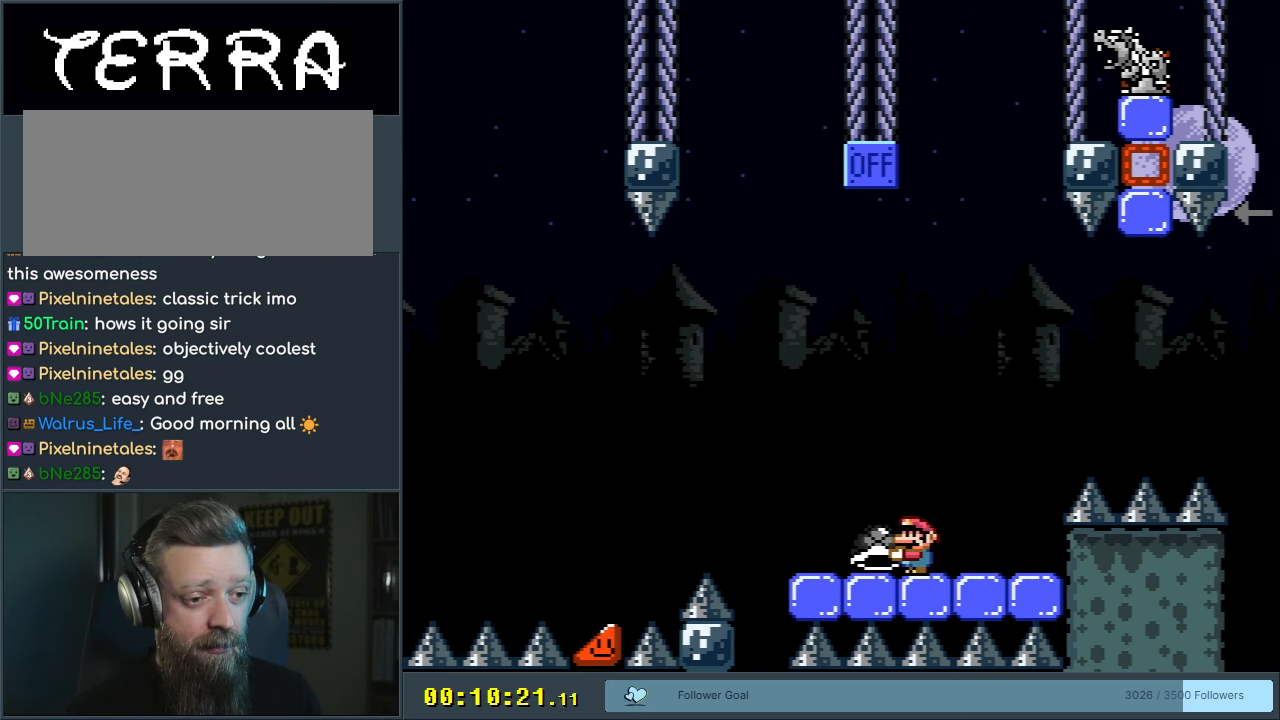
{"buttons": ["Y", "DPAD_UP"], "events": [[167, "DPAD_UP", "down"]]}
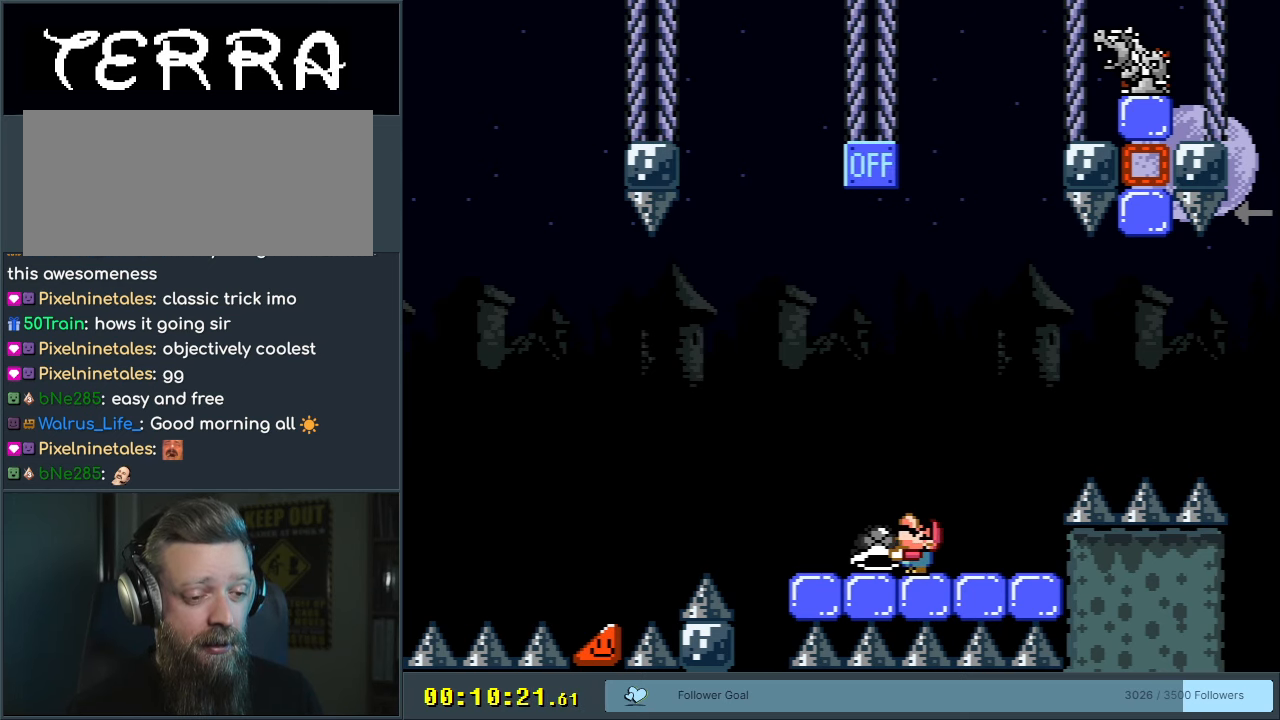
{"buttons": ["Y", "DPAD_UP"], "events": []}
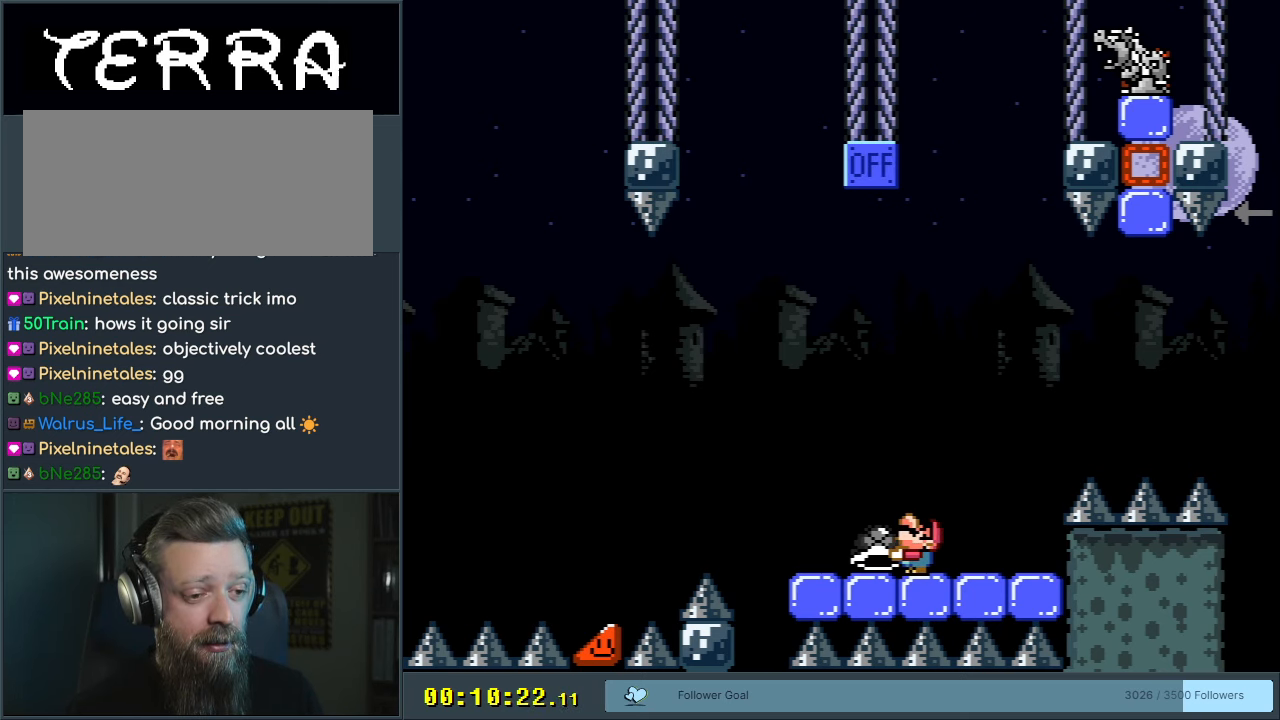
{"buttons": ["B", "Y"], "events": [[33, "Y", "up"], [133, "Y", "down"], [317, "DPAD_UP", "up"], [333, "B", "down"]]}
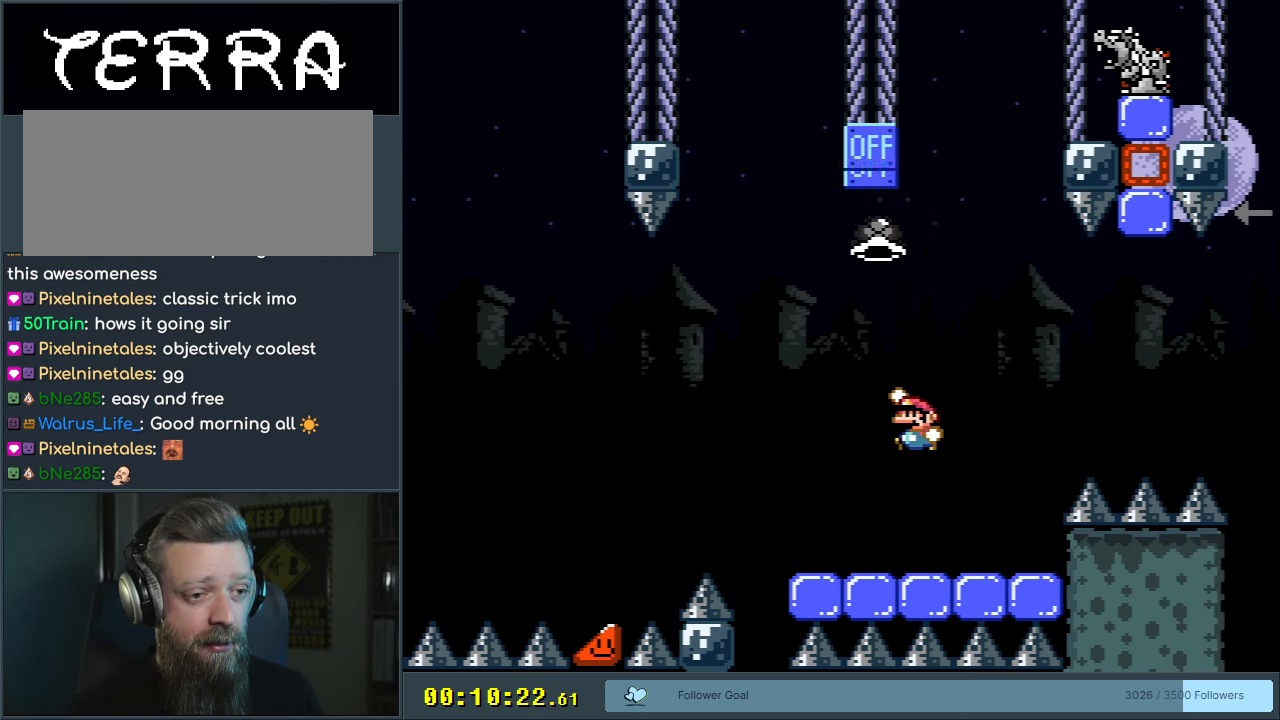
{"buttons": ["B", "Y"], "events": [[183, "DPAD_UP", "down"], [283, "Y", "up"], [400, "Y", "down"], [417, "DPAD_UP", "up"]]}
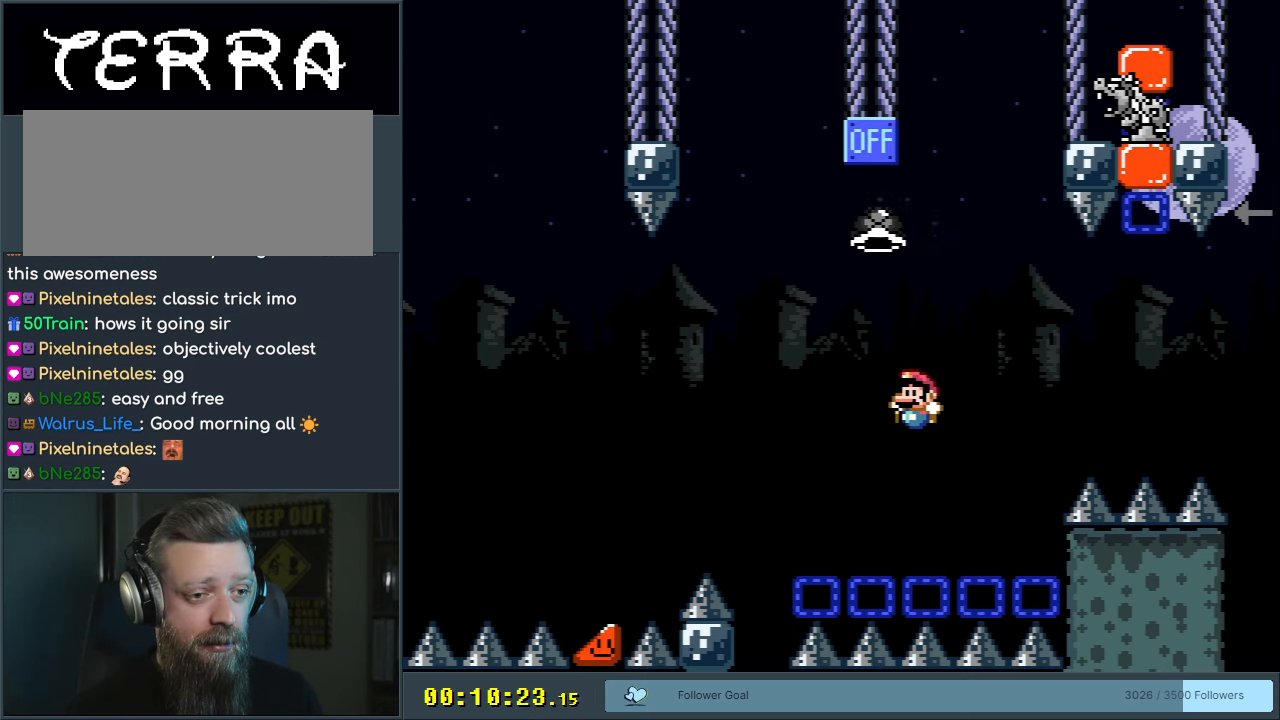
{"buttons": ["Y"], "events": [[167, "B", "up"], [200, "DPAD_LEFT", "down"], [350, "DPAD_LEFT", "up"]]}
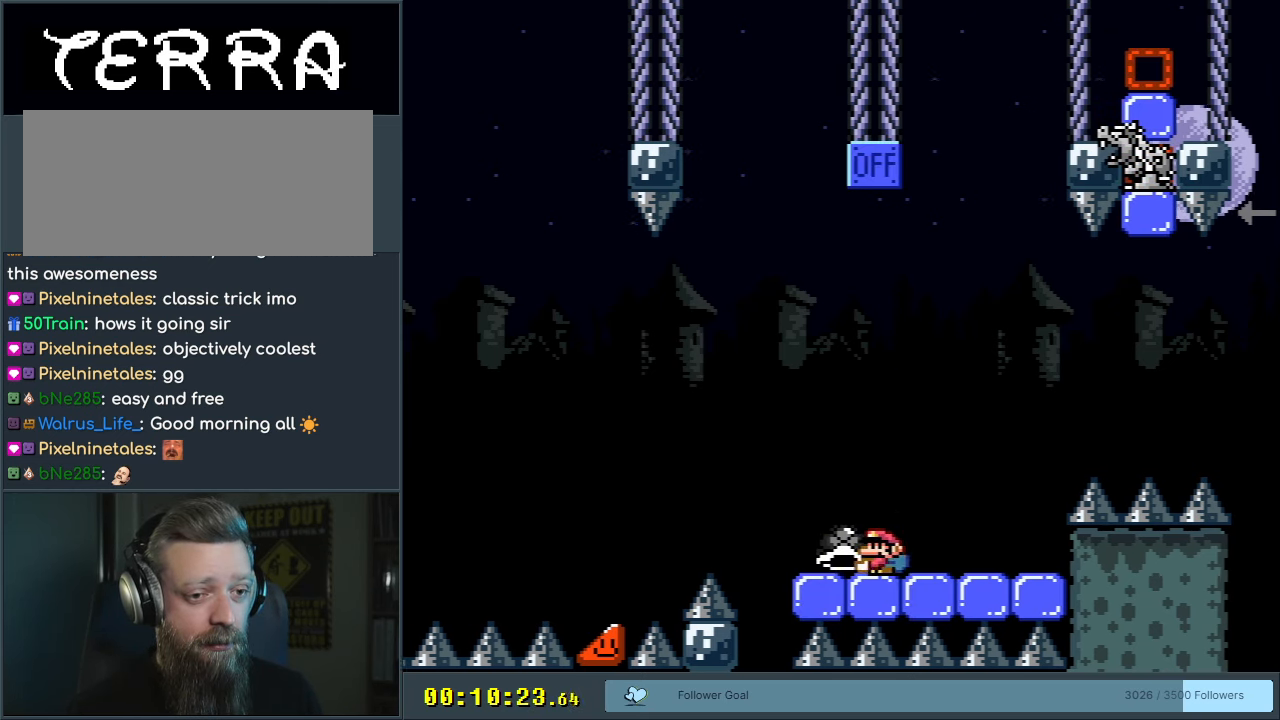
{"buttons": ["Y", "DPAD_RIGHT"], "events": [[33, "DPAD_RIGHT", "down"], [50, "DPAD_RIGHT", "up"], [383, "DPAD_RIGHT", "down"]]}